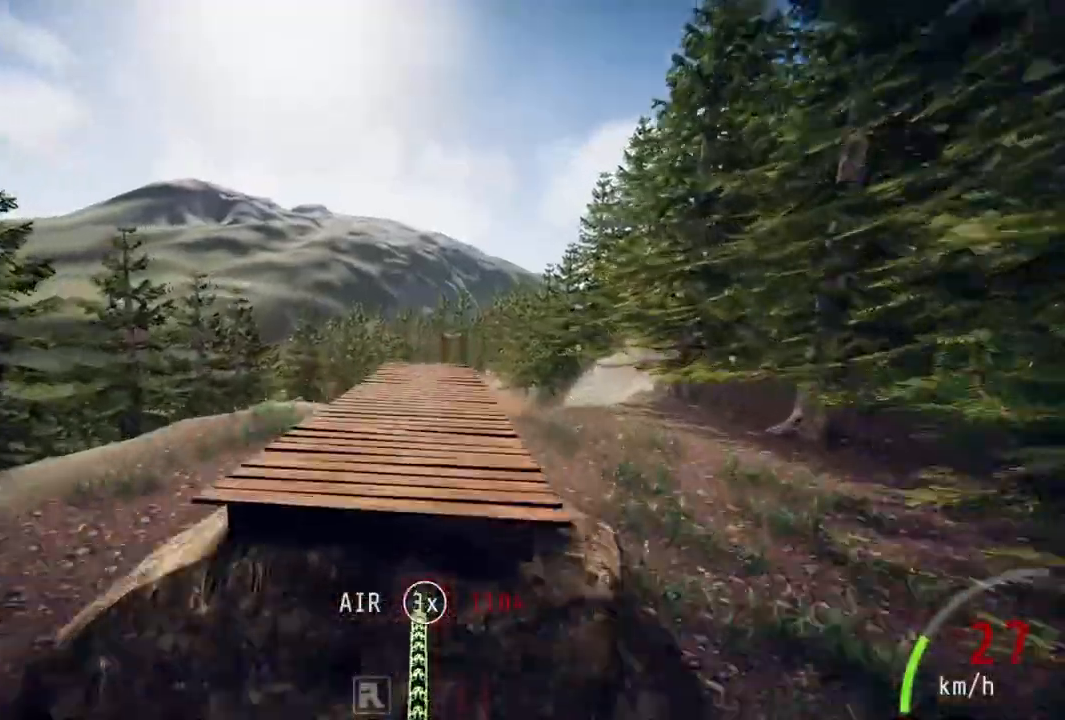
Gameplay with a controller (PlayStation layout); each line is a JSON object with the inputs held at the frame after it. "events" lists button and stick changes between this image and that frame as [ms after this image, input, new state], when the widget could be followed in between. Not read: R1.
{"buttons": [], "left_stick": "center", "right_stick": "down", "events": [[50, "right_stick", "center"], [117, "left_stick", "down"], [233, "right_stick", "down"], [383, "left_stick", "center"]]}
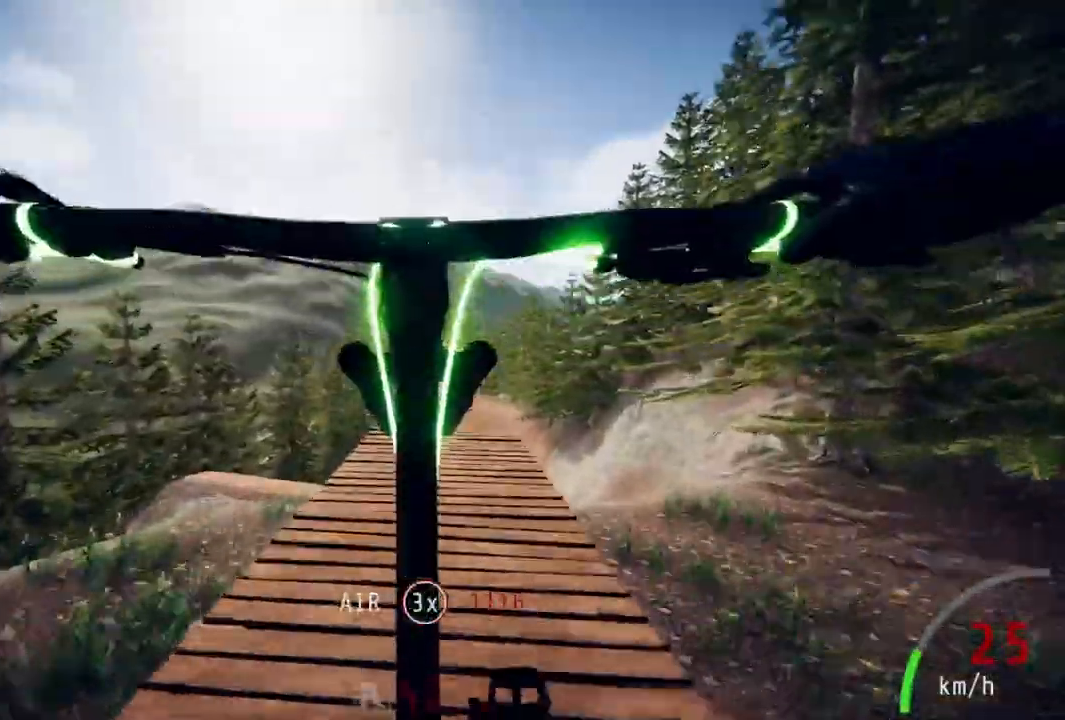
{"buttons": [], "left_stick": "down", "right_stick": "down", "events": [[283, "left_stick", "down"]]}
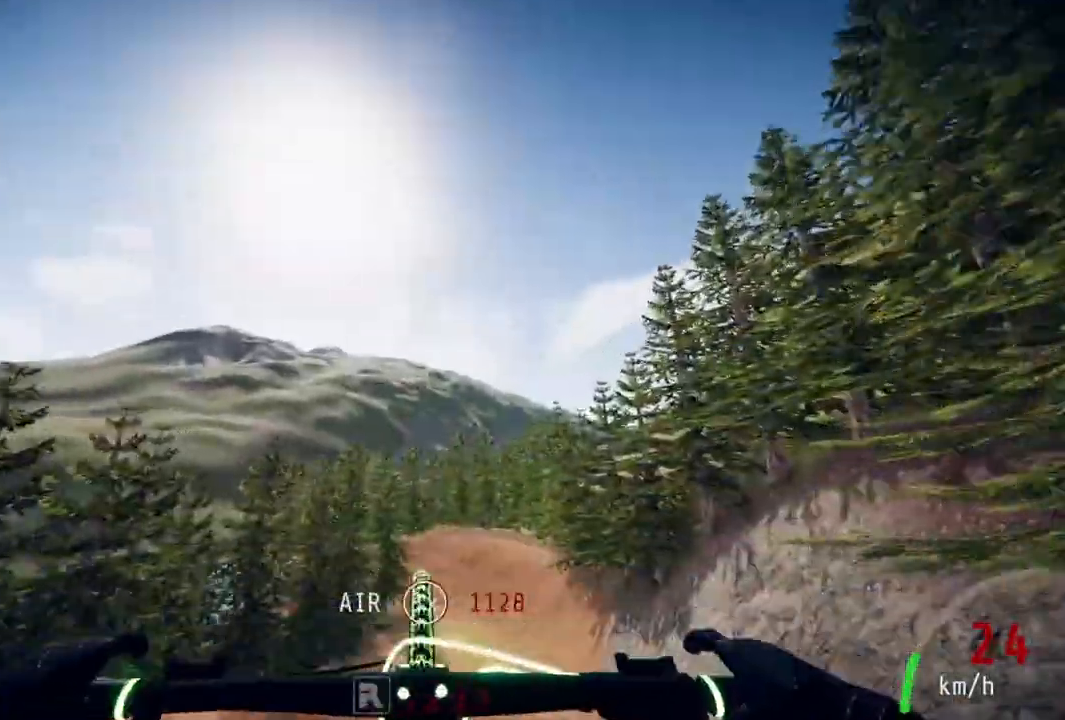
{"buttons": [], "left_stick": "center", "right_stick": "up", "events": [[283, "left_stick", "up-right"], [300, "right_stick", "up"], [433, "left_stick", "center"]]}
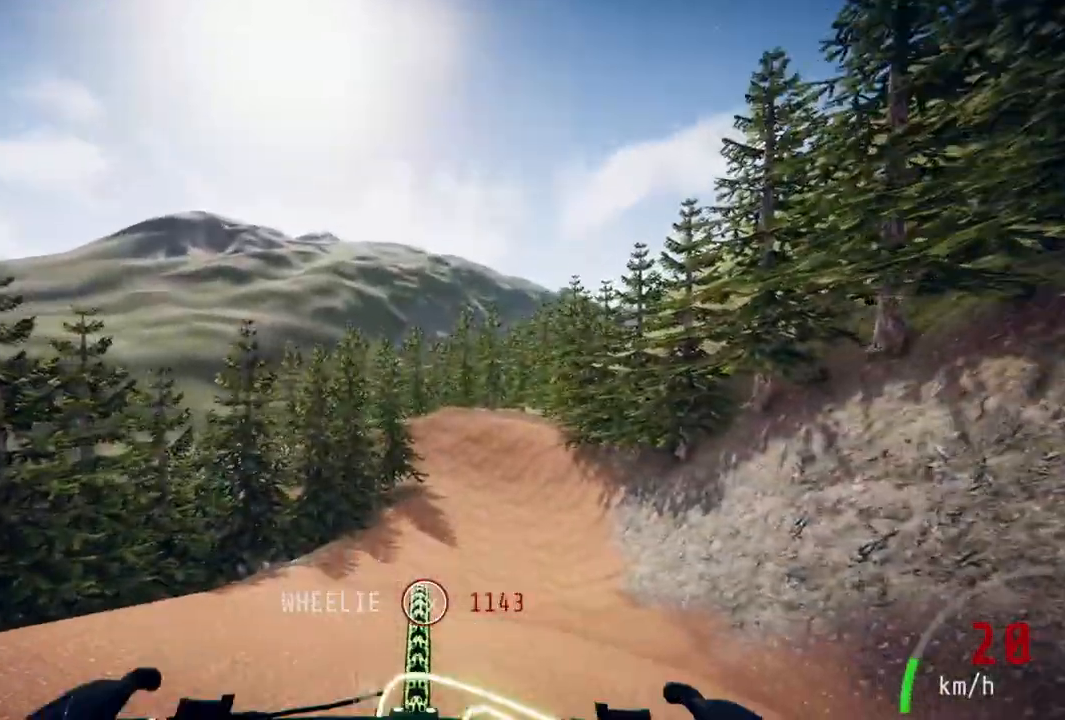
{"buttons": [], "left_stick": "center", "right_stick": "up", "events": []}
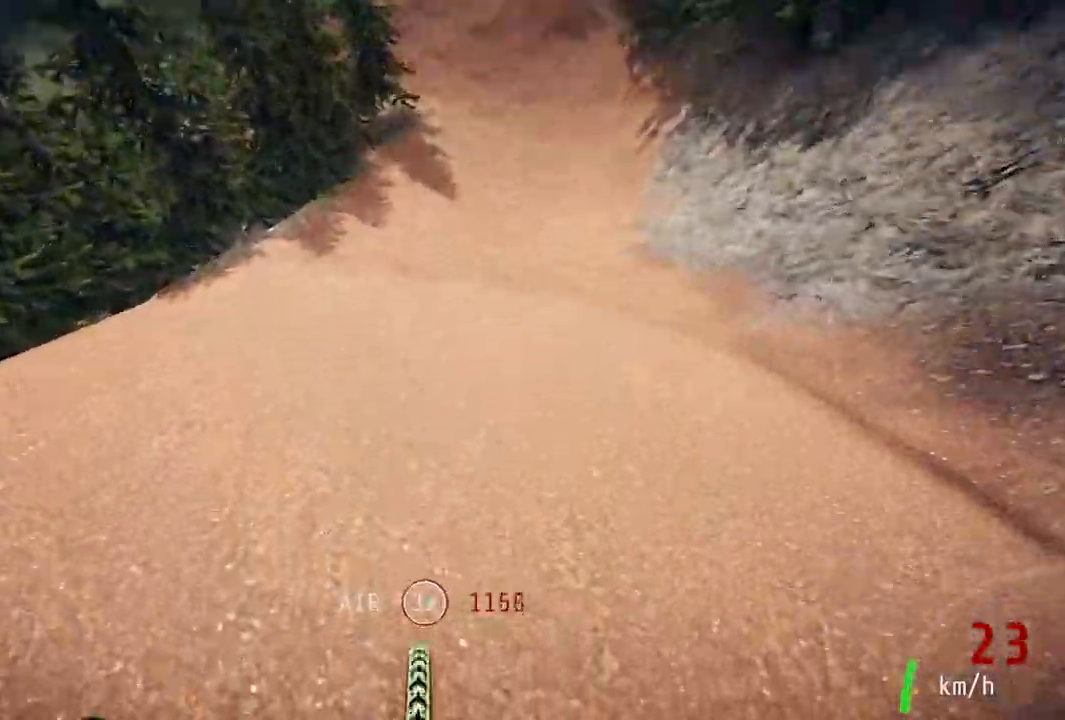
{"buttons": [], "left_stick": "up-right", "right_stick": "down", "events": [[50, "left_stick", "down"], [133, "left_stick", "center"], [317, "right_stick", "center"], [433, "left_stick", "up-right"], [467, "right_stick", "down"]]}
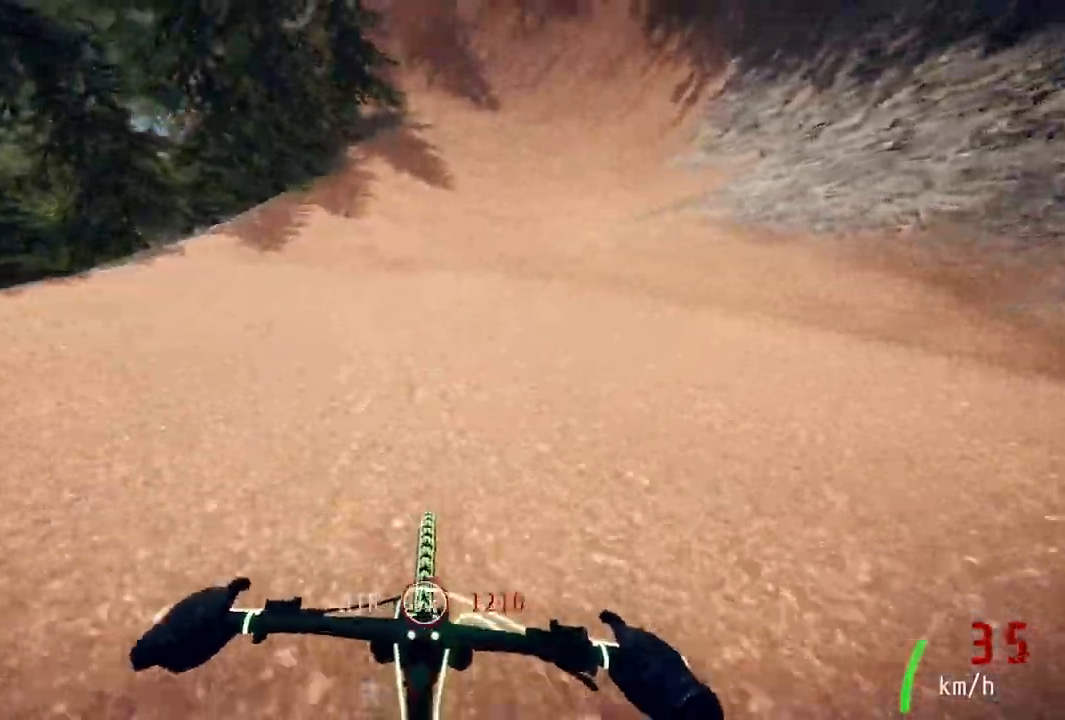
{"buttons": [], "left_stick": "center", "right_stick": "center", "events": [[183, "left_stick", "down-right"], [450, "left_stick", "center"], [467, "right_stick", "center"]]}
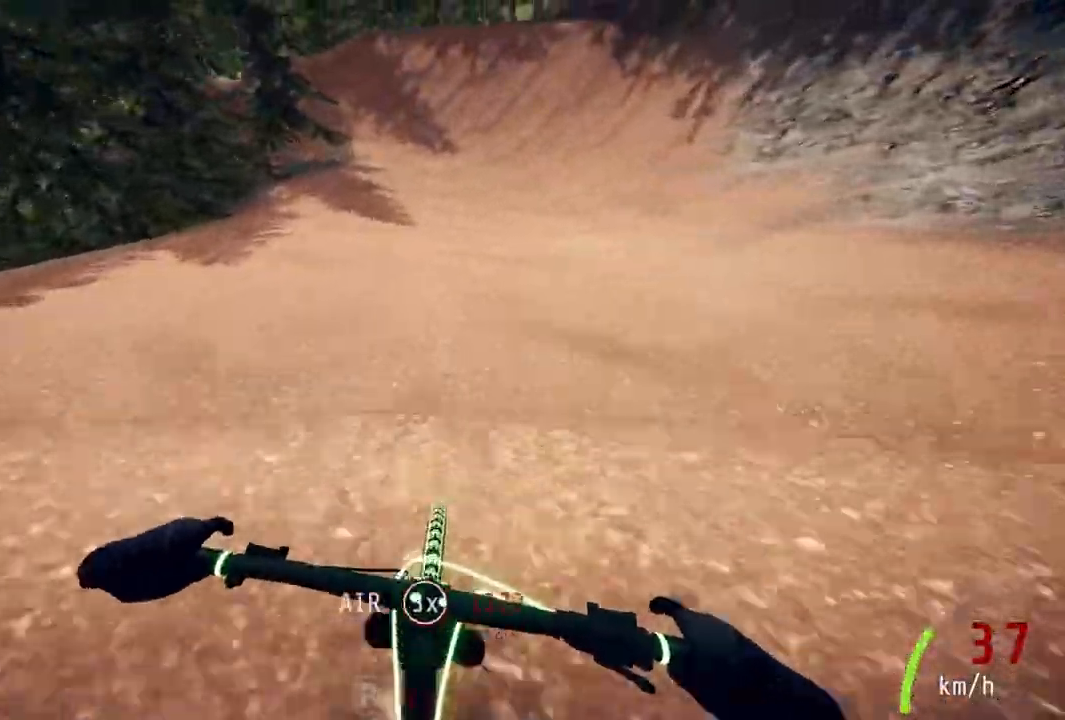
{"buttons": [], "left_stick": "right", "right_stick": "center", "events": [[433, "left_stick", "right"]]}
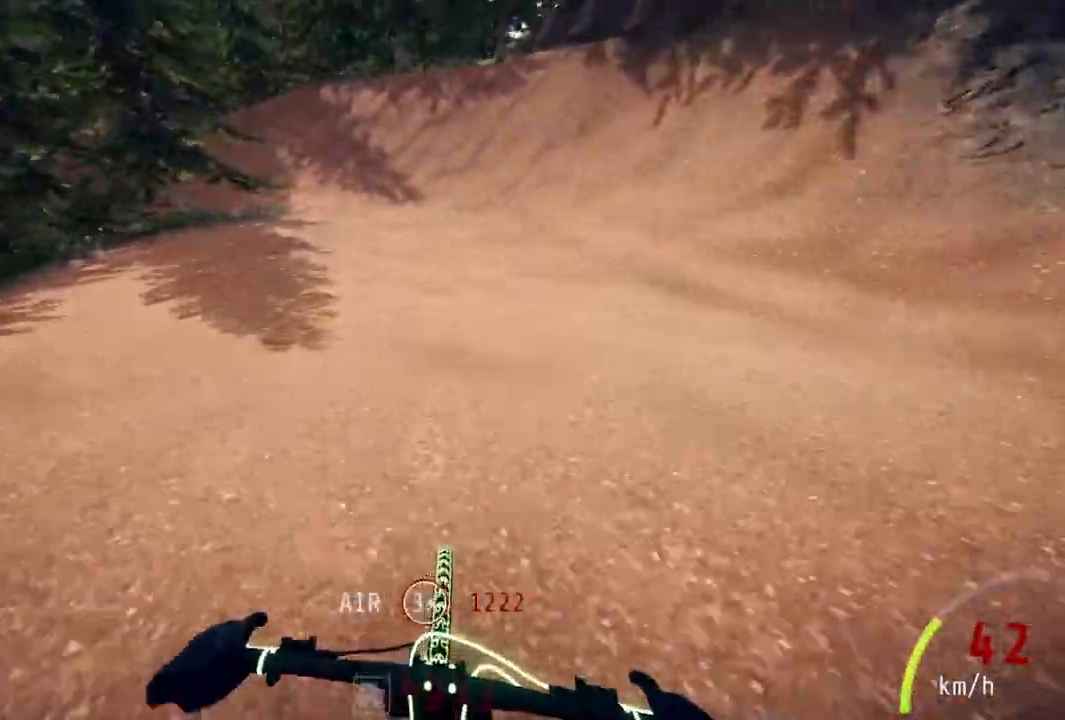
{"buttons": [], "left_stick": "left", "right_stick": "down", "events": [[83, "left_stick", "center"], [233, "left_stick", "left"], [250, "right_stick", "down"]]}
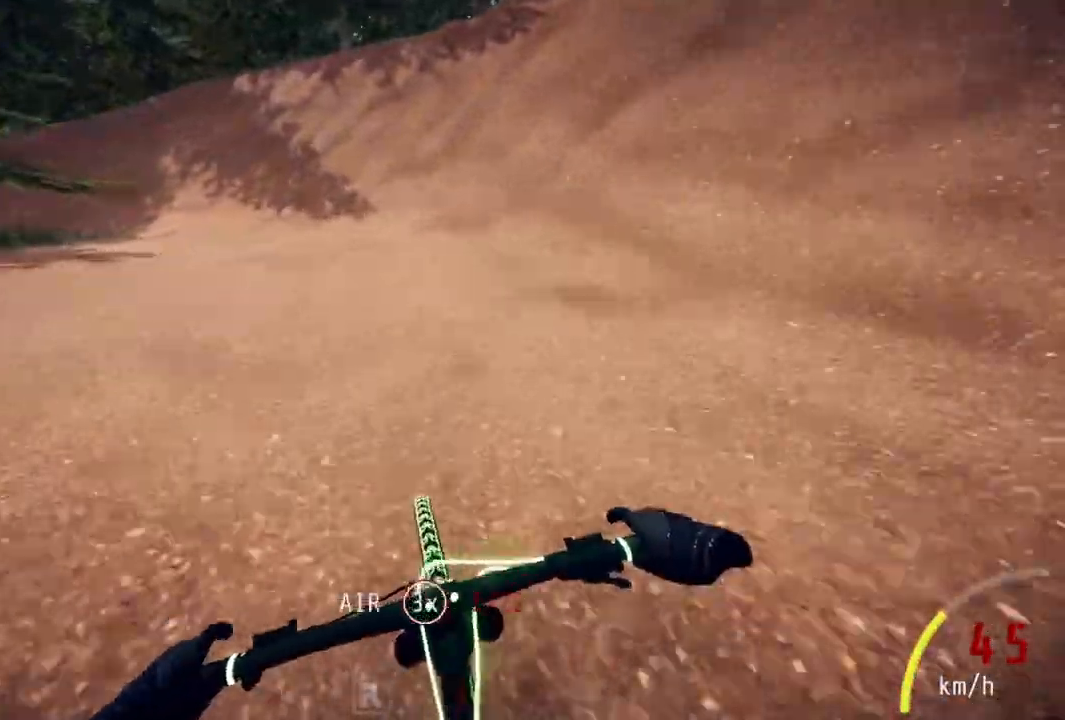
{"buttons": [], "left_stick": "left", "right_stick": "center", "events": [[67, "right_stick", "center"]]}
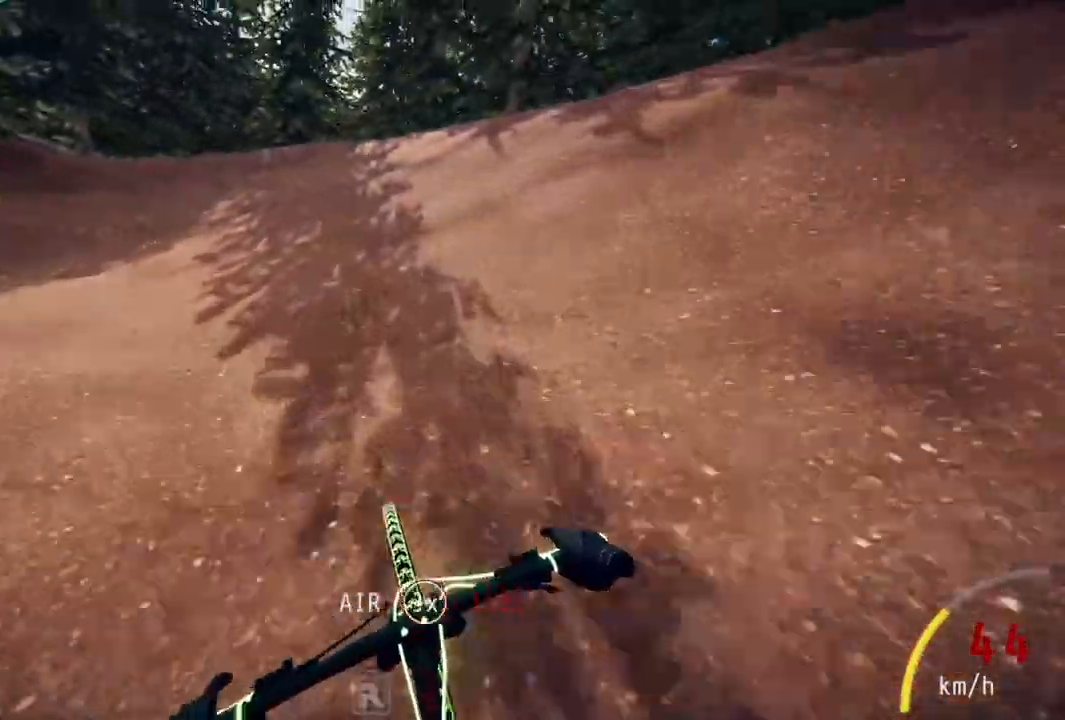
{"buttons": [], "left_stick": "left", "right_stick": "down", "events": [[183, "right_stick", "down"]]}
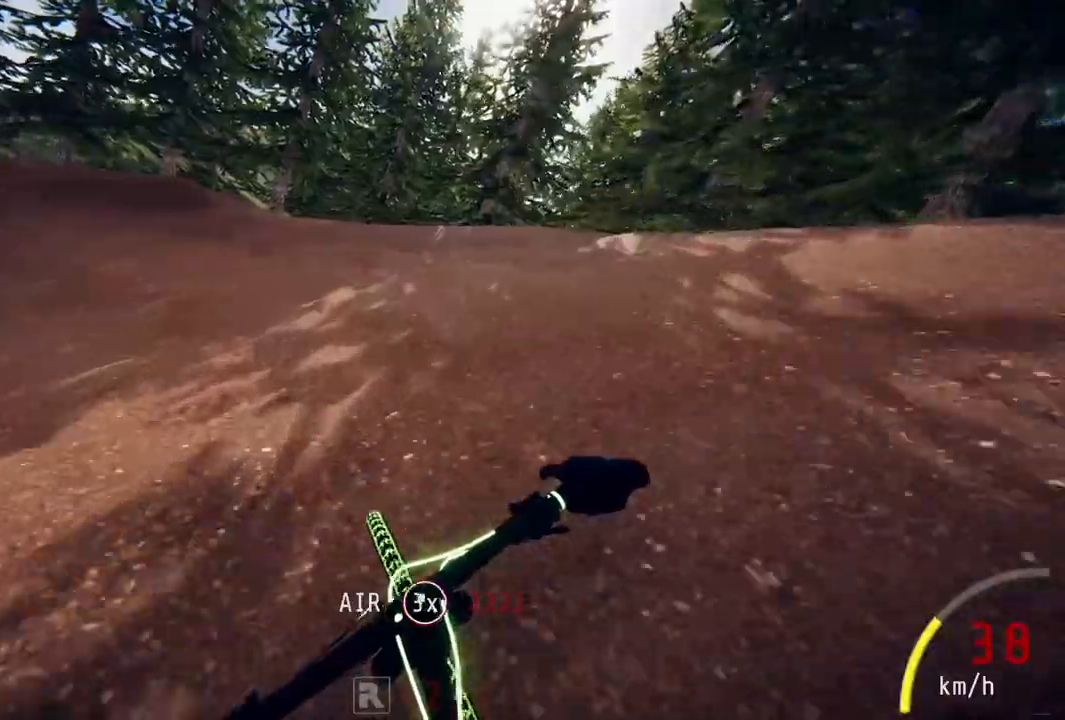
{"buttons": [], "left_stick": "left", "right_stick": "center", "events": [[133, "right_stick", "center"]]}
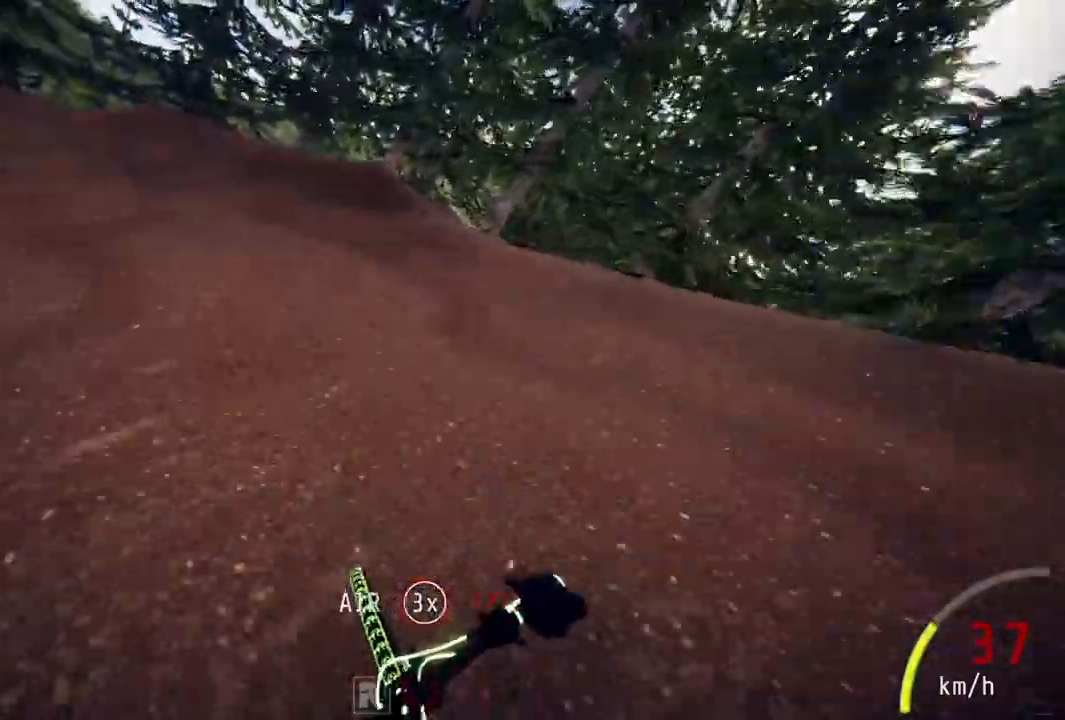
{"buttons": [], "left_stick": "left", "right_stick": "down", "events": [[200, "right_stick", "down"]]}
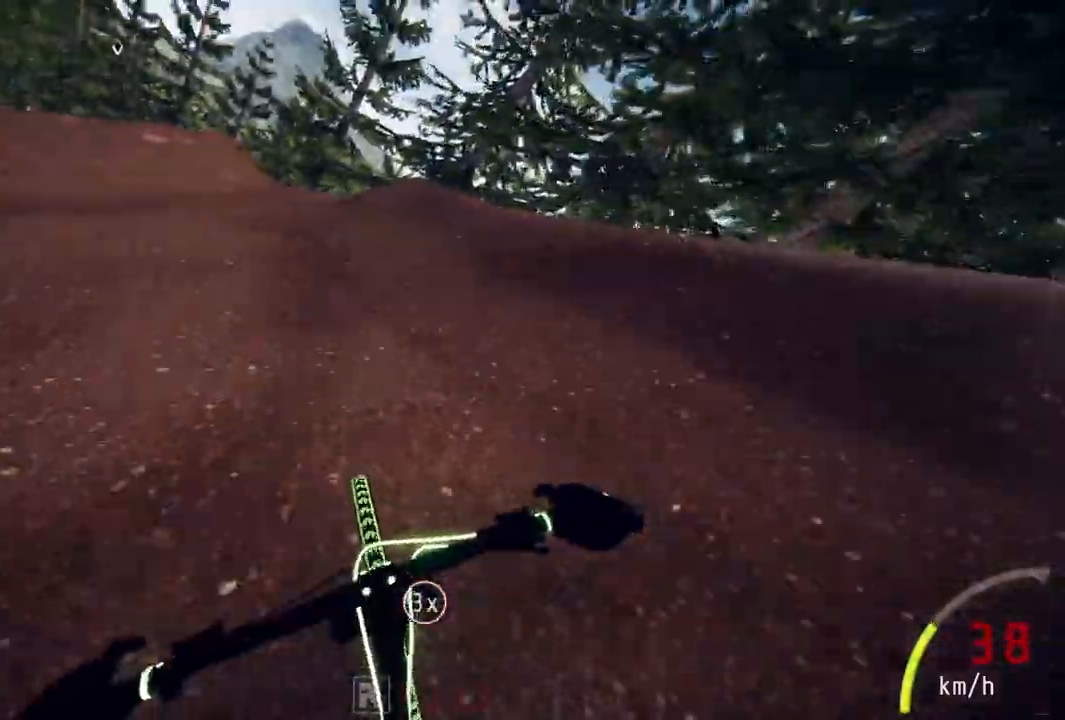
{"buttons": [], "left_stick": "left", "right_stick": "down", "events": []}
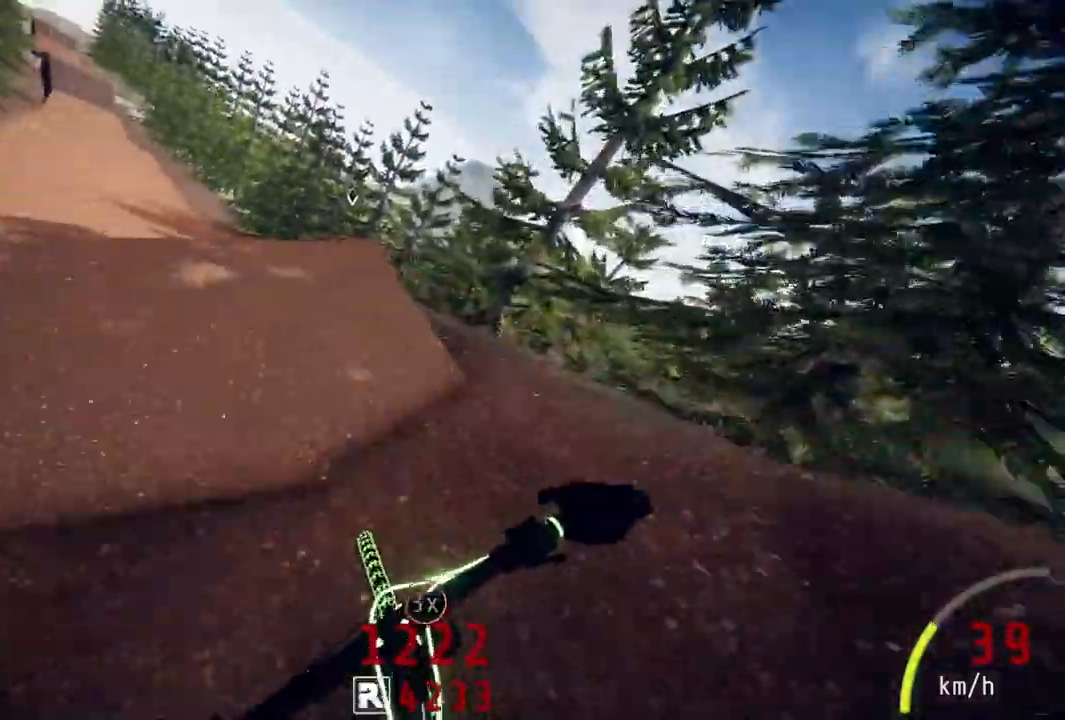
{"buttons": [], "left_stick": "center", "right_stick": "up", "events": [[300, "left_stick", "center"], [300, "right_stick", "up"]]}
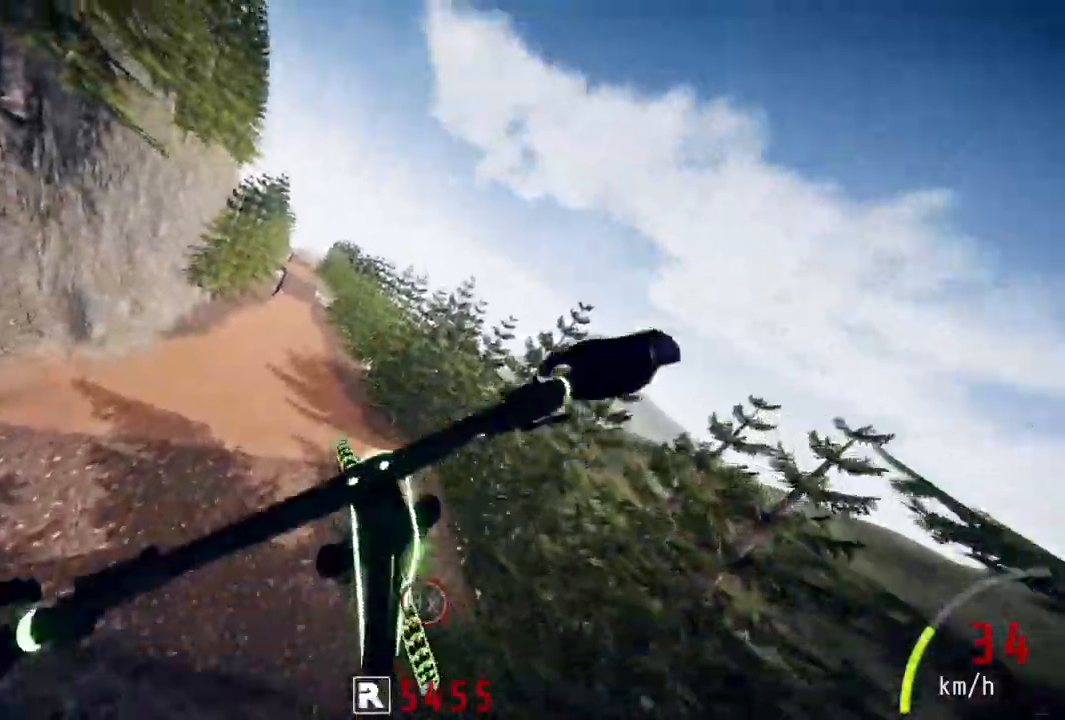
{"buttons": [], "left_stick": "center", "right_stick": "center", "events": [[100, "left_stick", "up"], [167, "left_stick", "up-left"], [317, "right_stick", "center"], [367, "left_stick", "center"]]}
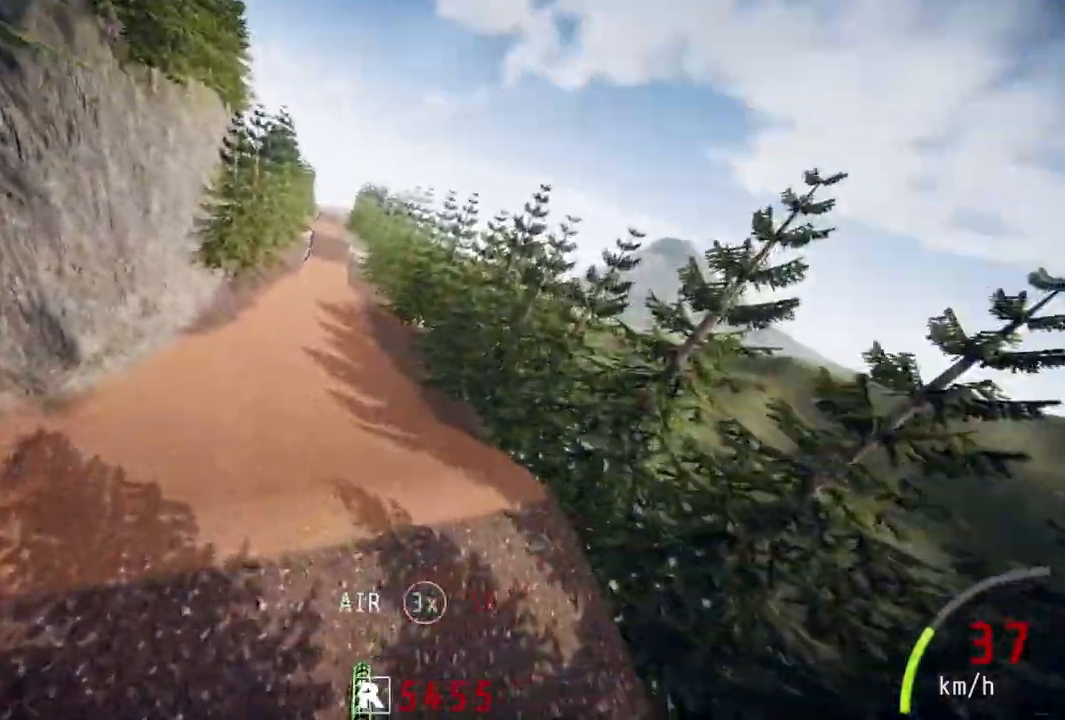
{"buttons": [], "left_stick": "up", "right_stick": "down", "events": [[50, "left_stick", "up-left"], [183, "left_stick", "center"], [217, "right_stick", "down"], [383, "left_stick", "up"]]}
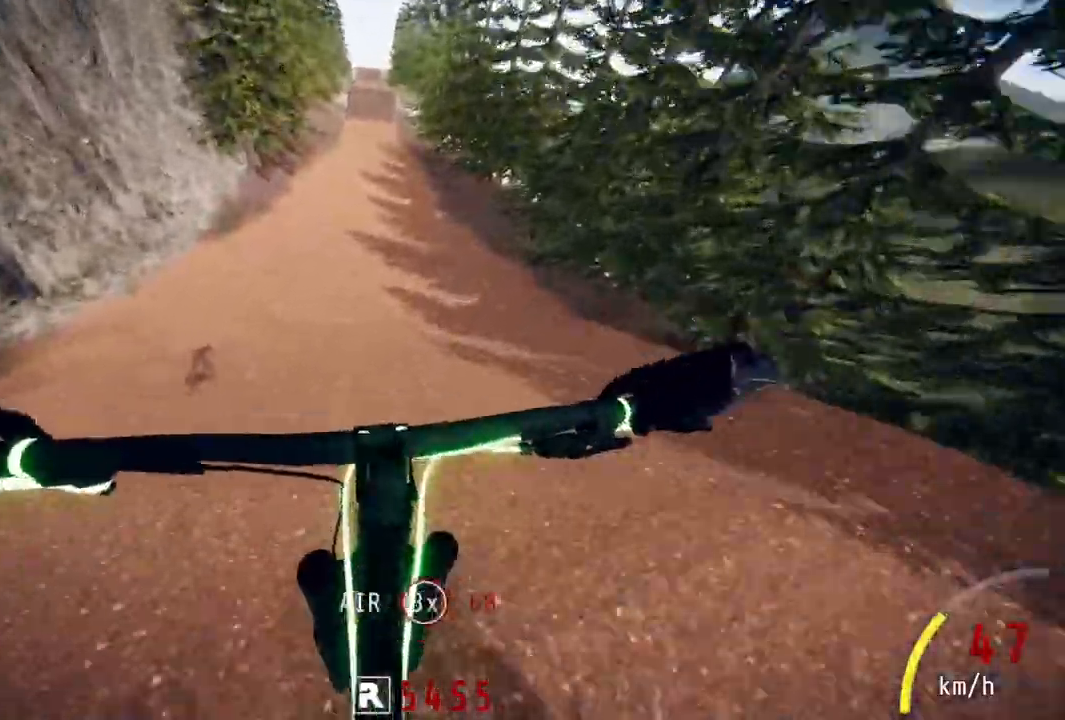
{"buttons": [], "left_stick": "down", "right_stick": "down", "events": [[33, "left_stick", "center"], [200, "left_stick", "down"]]}
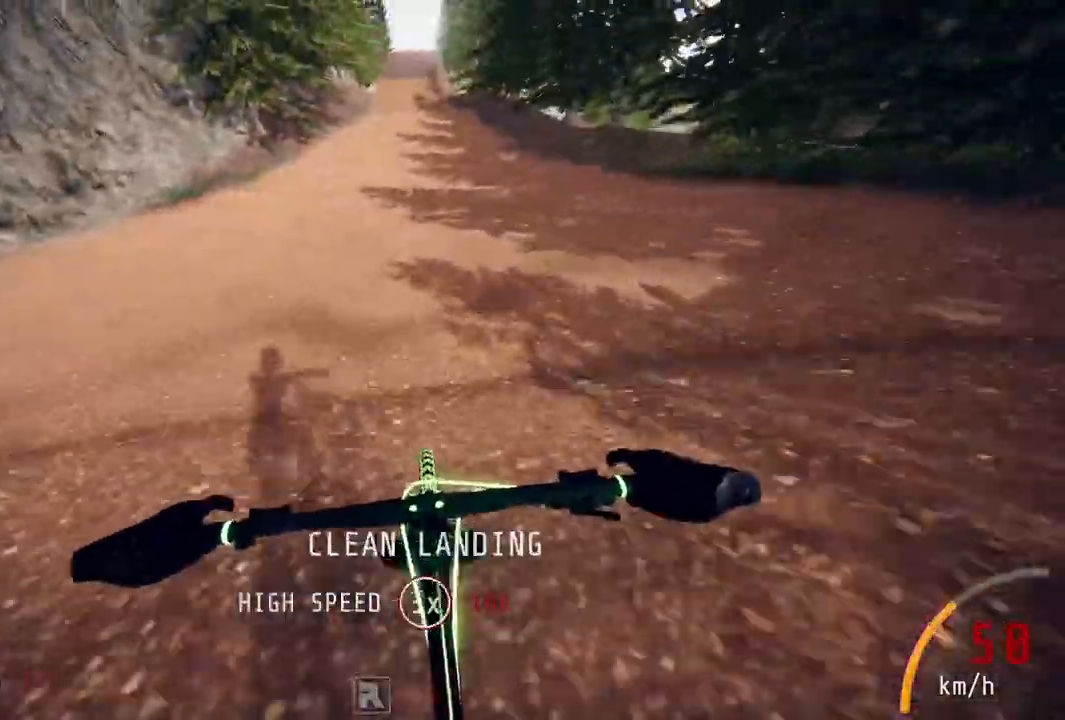
{"buttons": [], "left_stick": "center", "right_stick": "center", "events": [[150, "right_stick", "center"], [267, "left_stick", "center"]]}
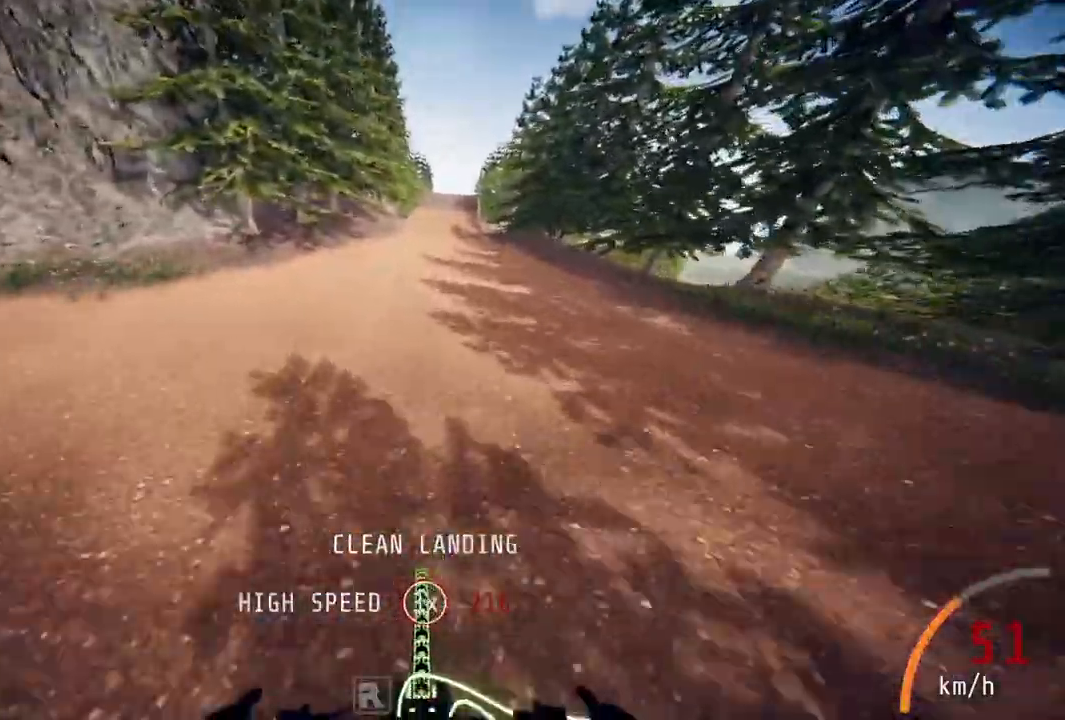
{"buttons": [], "left_stick": "center", "right_stick": "center", "events": [[217, "left_stick", "right"], [367, "left_stick", "center"]]}
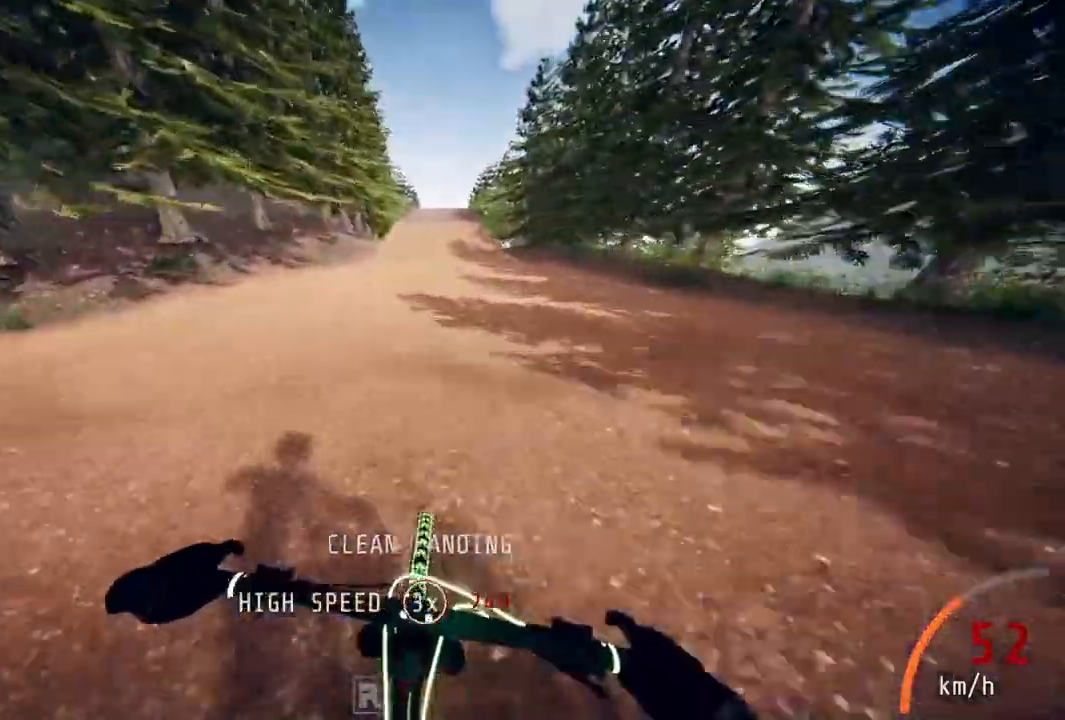
{"buttons": [], "left_stick": "center", "right_stick": "down", "events": [[67, "right_stick", "down"], [267, "left_stick", "left"], [367, "left_stick", "center"]]}
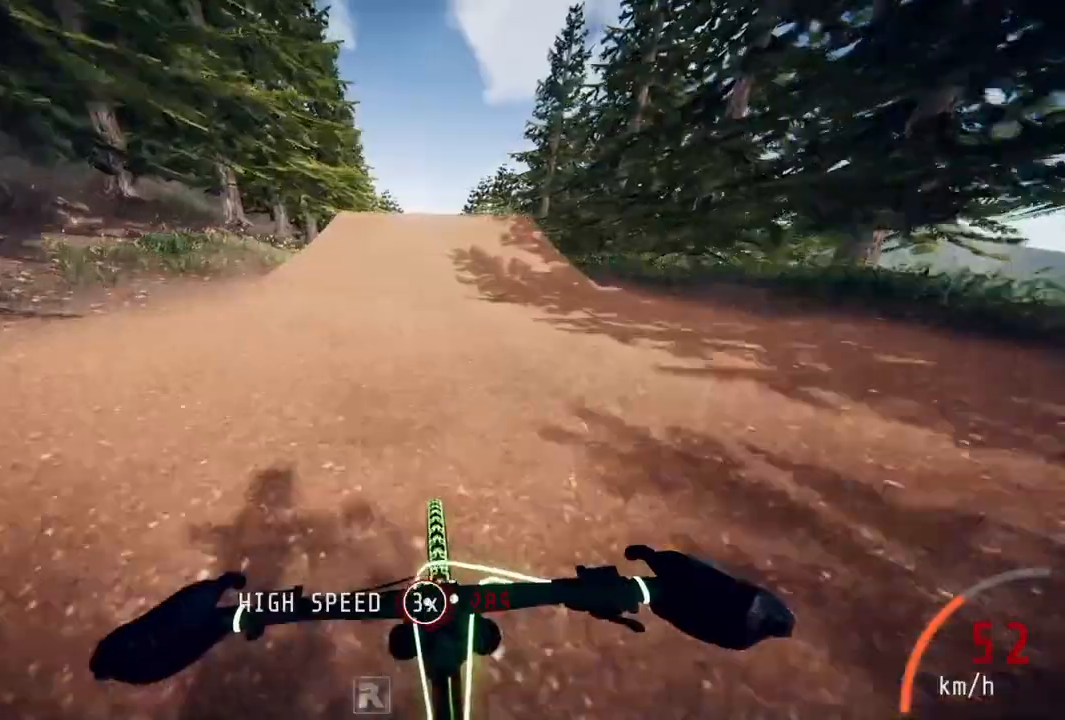
{"buttons": [], "left_stick": "up-right", "right_stick": "center", "events": [[67, "left_stick", "right"], [167, "left_stick", "center"], [200, "right_stick", "center"], [483, "left_stick", "up-right"]]}
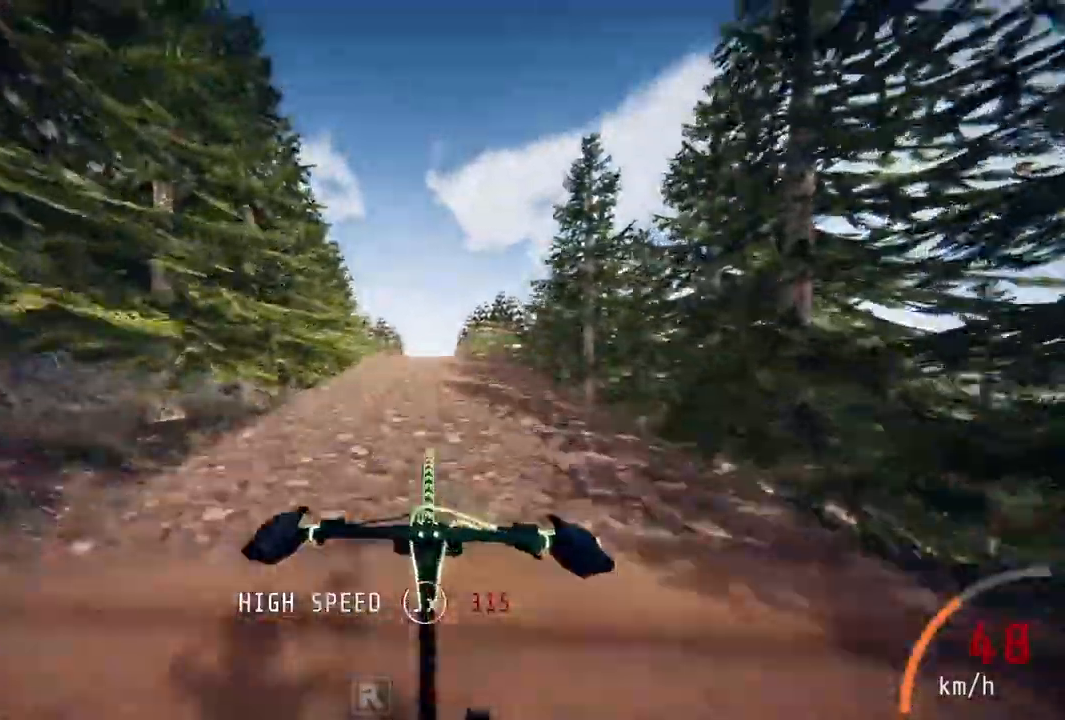
{"buttons": [], "left_stick": "up", "right_stick": "center", "events": [[67, "right_stick", "up"], [83, "left_stick", "center"], [383, "right_stick", "center"], [433, "left_stick", "up"]]}
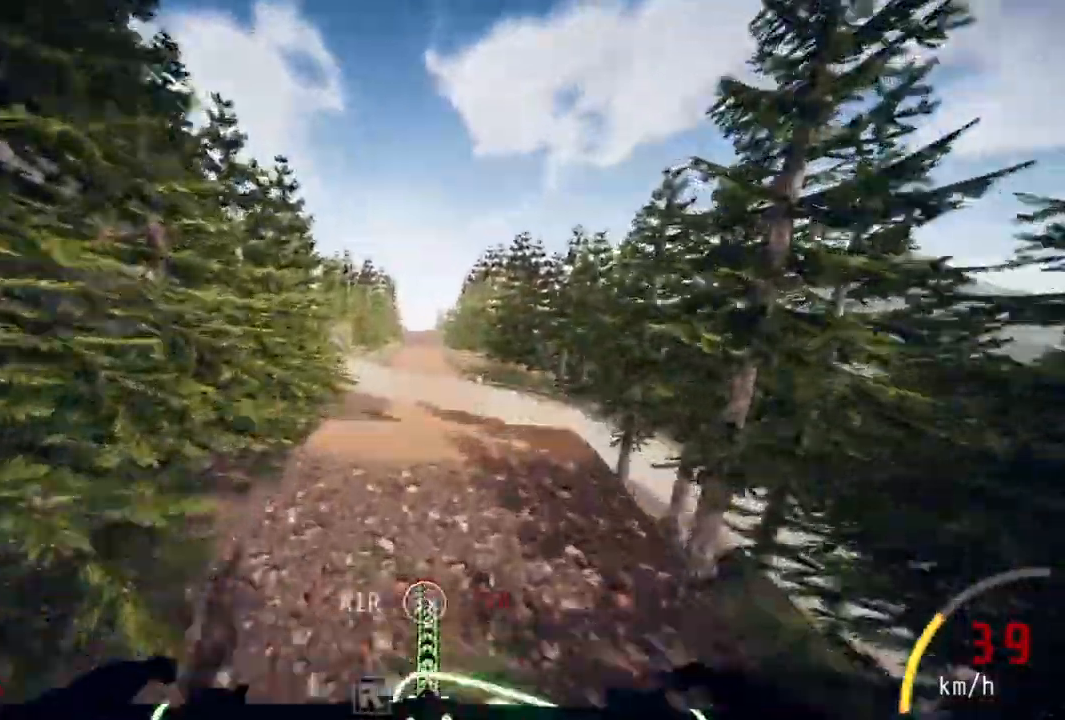
{"buttons": [], "left_stick": "center", "right_stick": "center", "events": [[417, "left_stick", "center"]]}
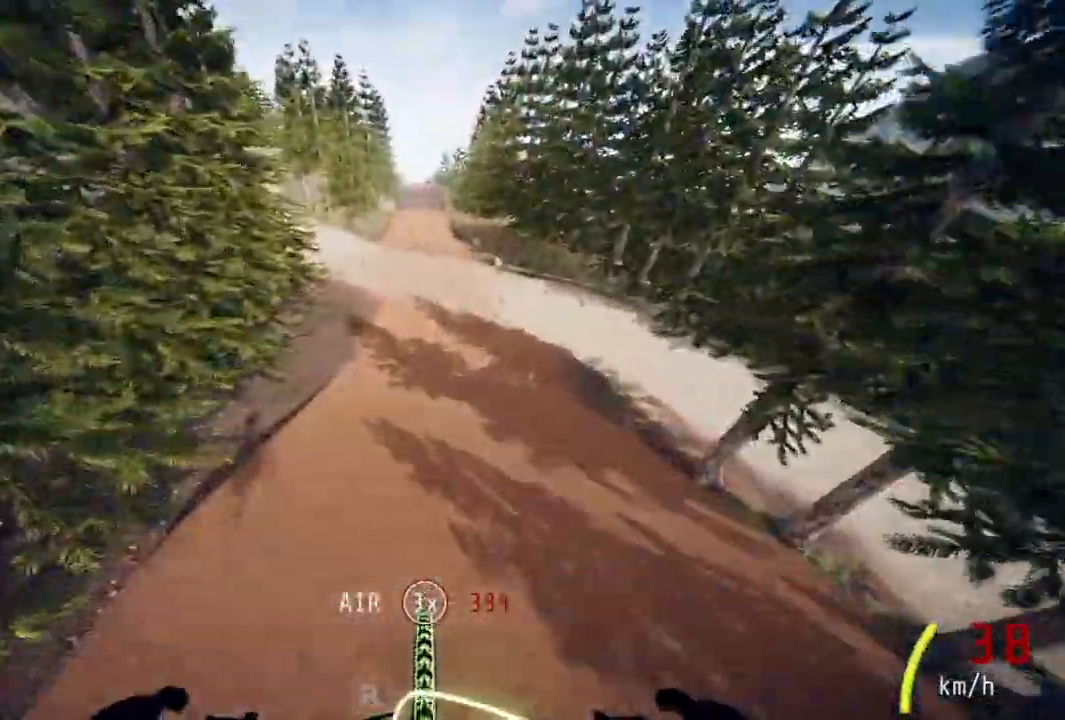
{"buttons": [], "left_stick": "center", "right_stick": "center", "events": []}
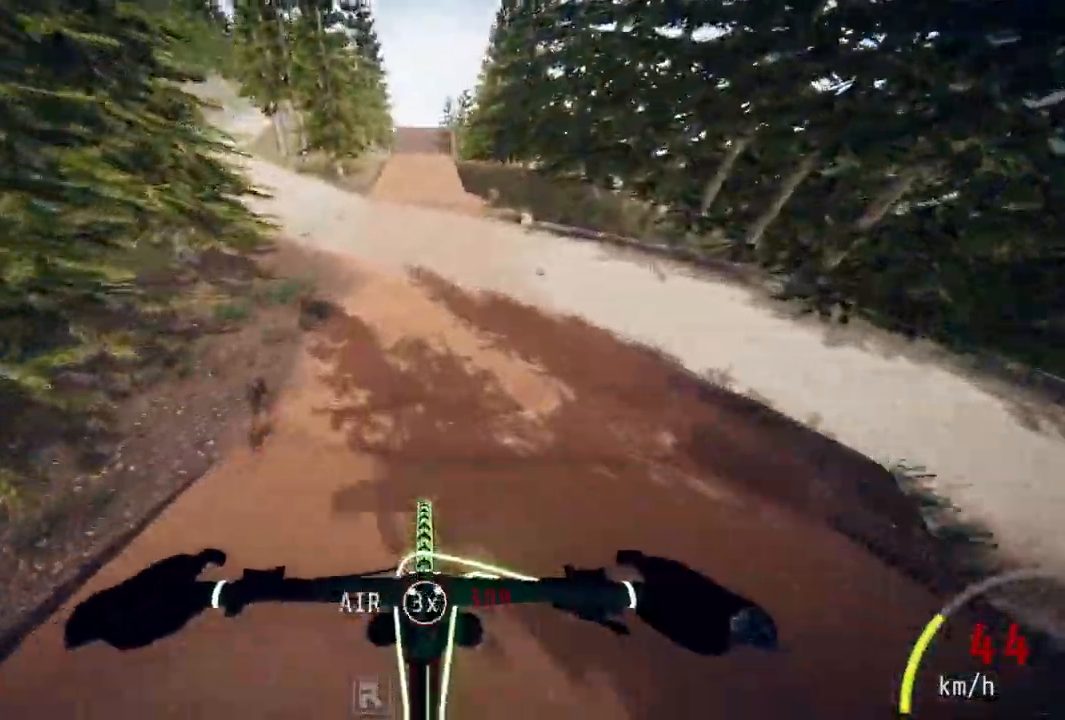
{"buttons": [], "left_stick": "down", "right_stick": "down", "events": [[200, "left_stick", "down"], [433, "right_stick", "down"]]}
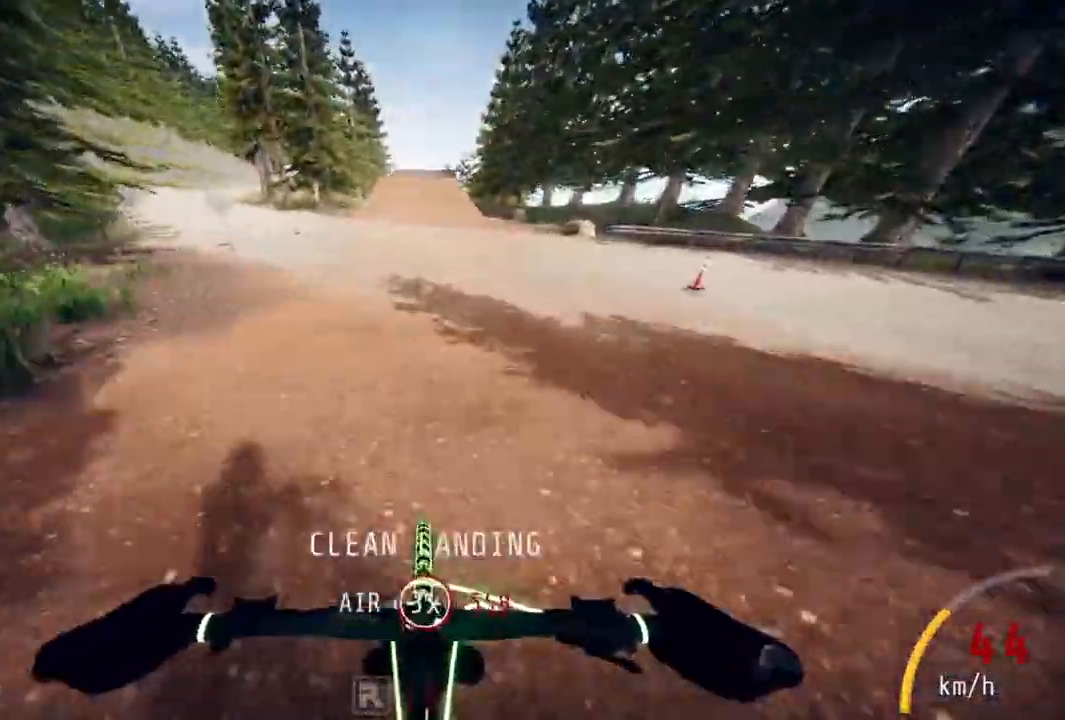
{"buttons": [], "left_stick": "left", "right_stick": "center", "events": [[267, "left_stick", "center"], [417, "right_stick", "center"], [500, "left_stick", "left"]]}
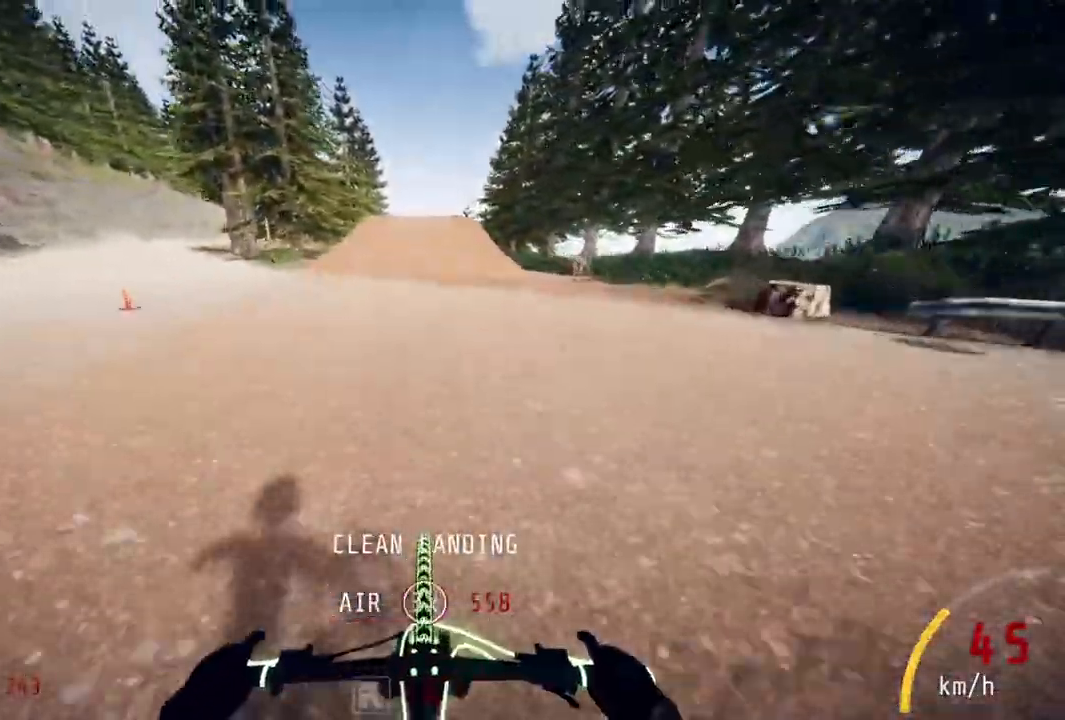
{"buttons": [], "left_stick": "center", "right_stick": "down", "events": [[67, "left_stick", "center"], [300, "right_stick", "down"], [333, "left_stick", "right"], [417, "left_stick", "center"]]}